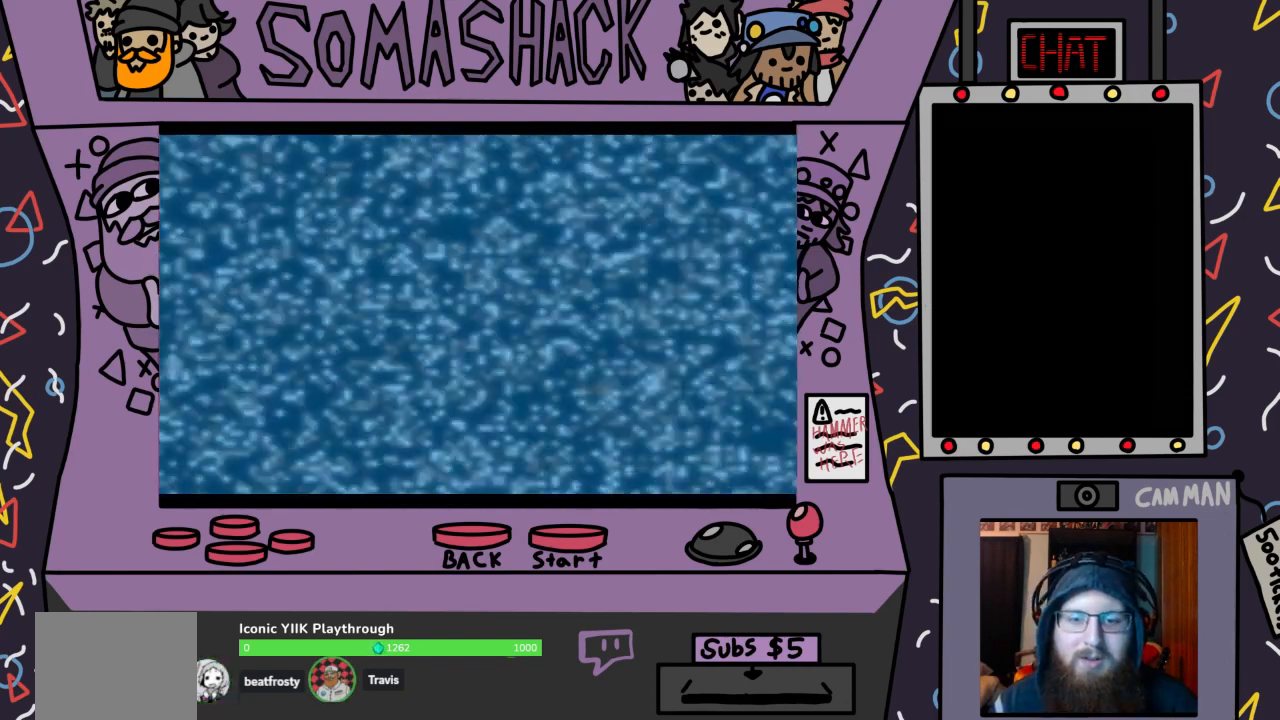
Gameplay with a controller (PlayStation layout); each line is a JSON object with the inputs held at the frame after it. "events" lists button and stick changes between this image and that frame as [ms after this image, input, new state], when the widget could be followed in between.
{"buttons": ["CROSS"], "left_stick": "center", "right_stick": "center", "events": []}
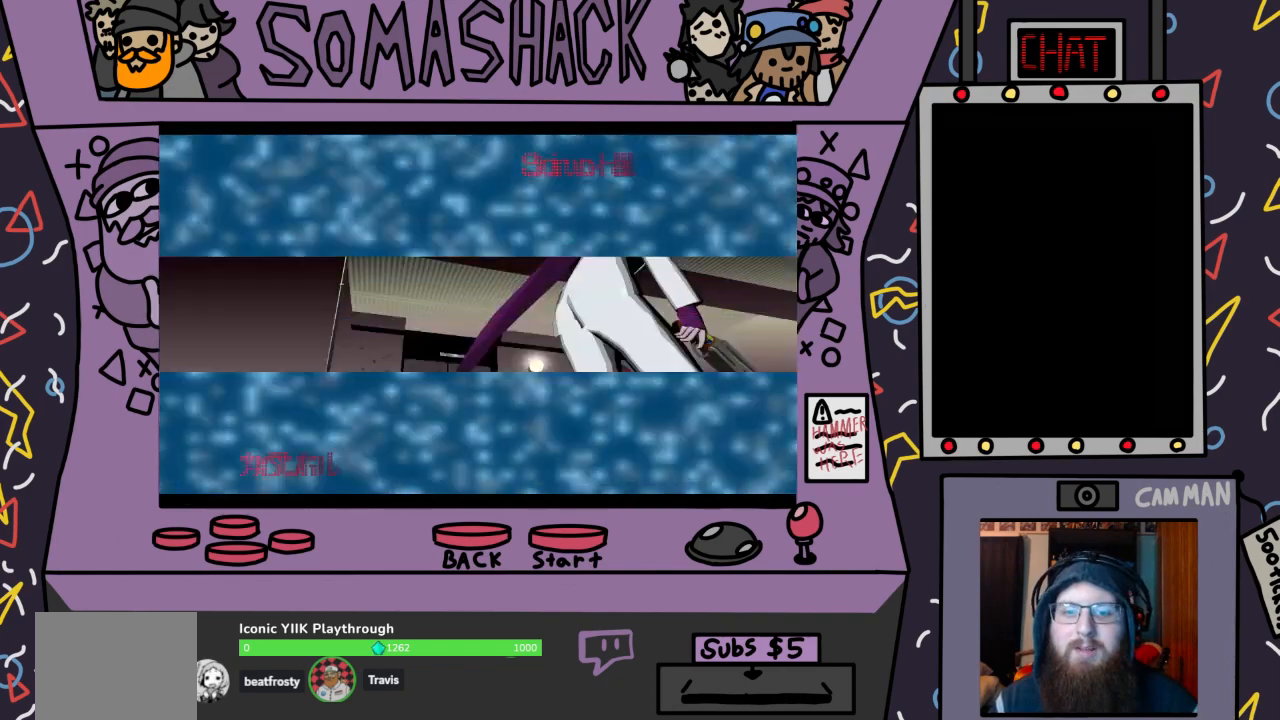
{"buttons": ["CROSS"], "left_stick": "center", "right_stick": "center", "events": []}
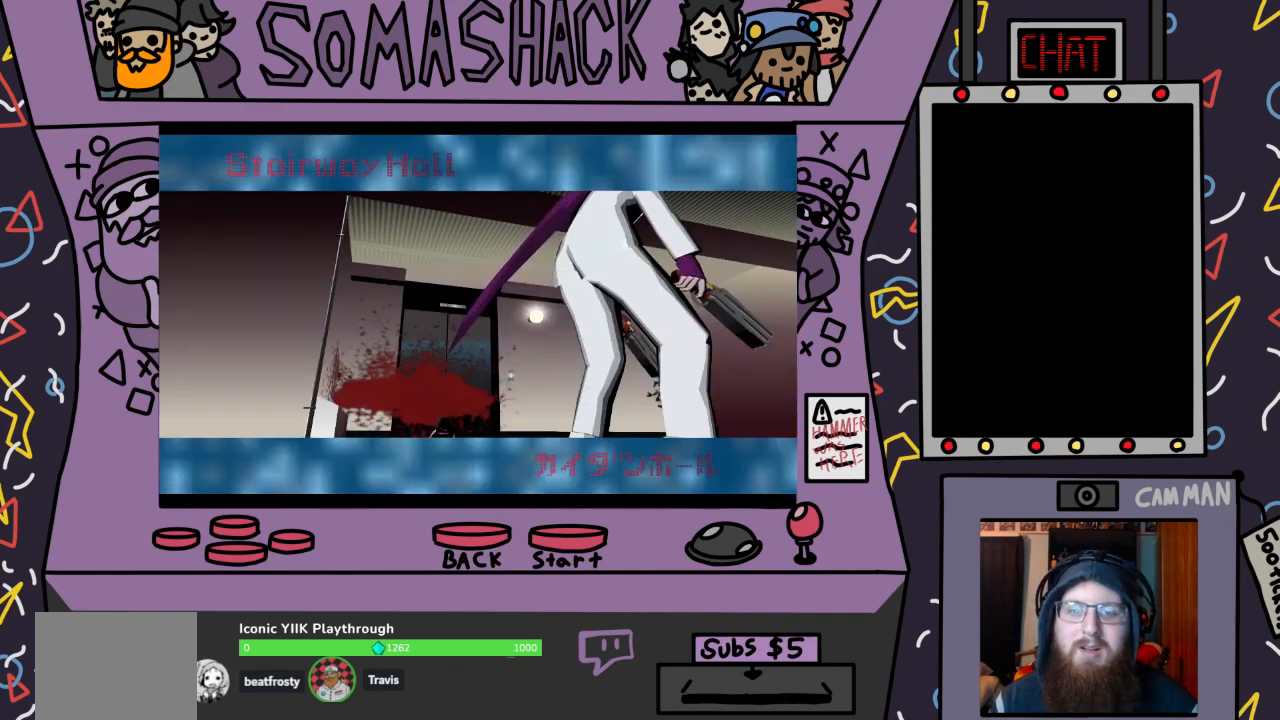
{"buttons": ["CROSS"], "left_stick": "center", "right_stick": "center", "events": [[67, "CROSS", "up"], [167, "CROSS", "down"]]}
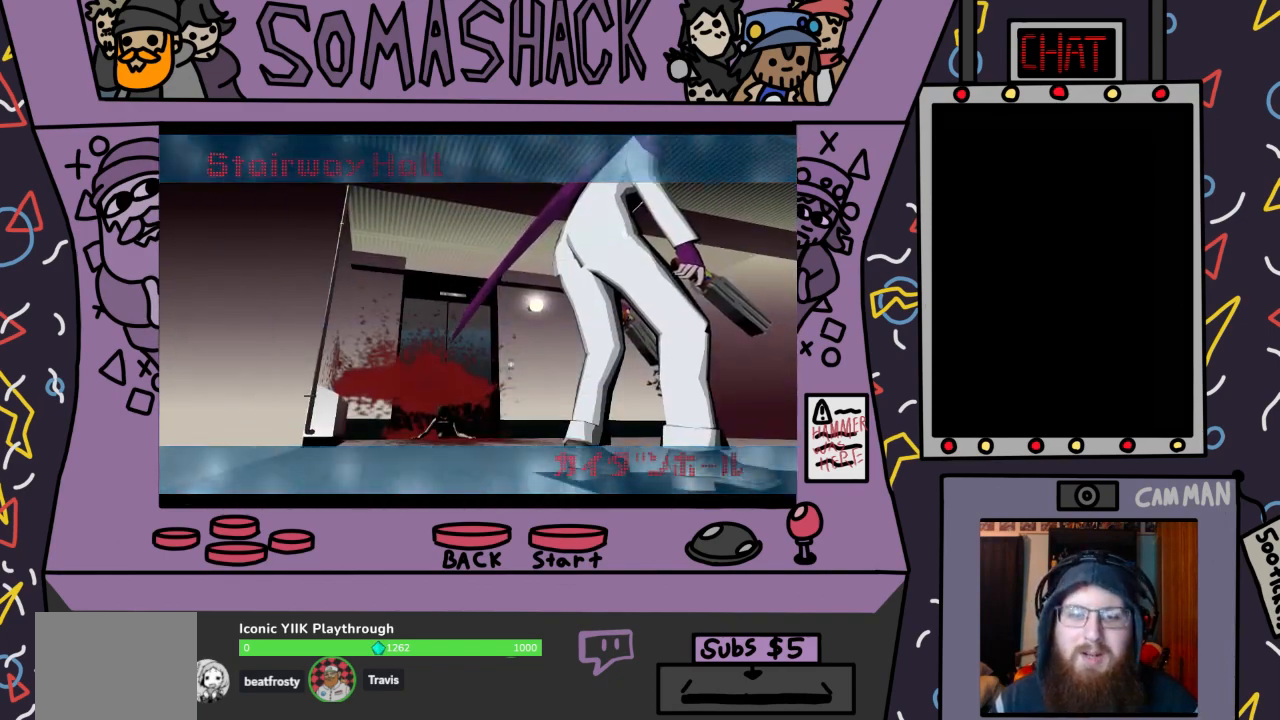
{"buttons": ["CROSS"], "left_stick": "center", "right_stick": "center", "events": [[133, "CROSS", "up"], [200, "CROSS", "down"]]}
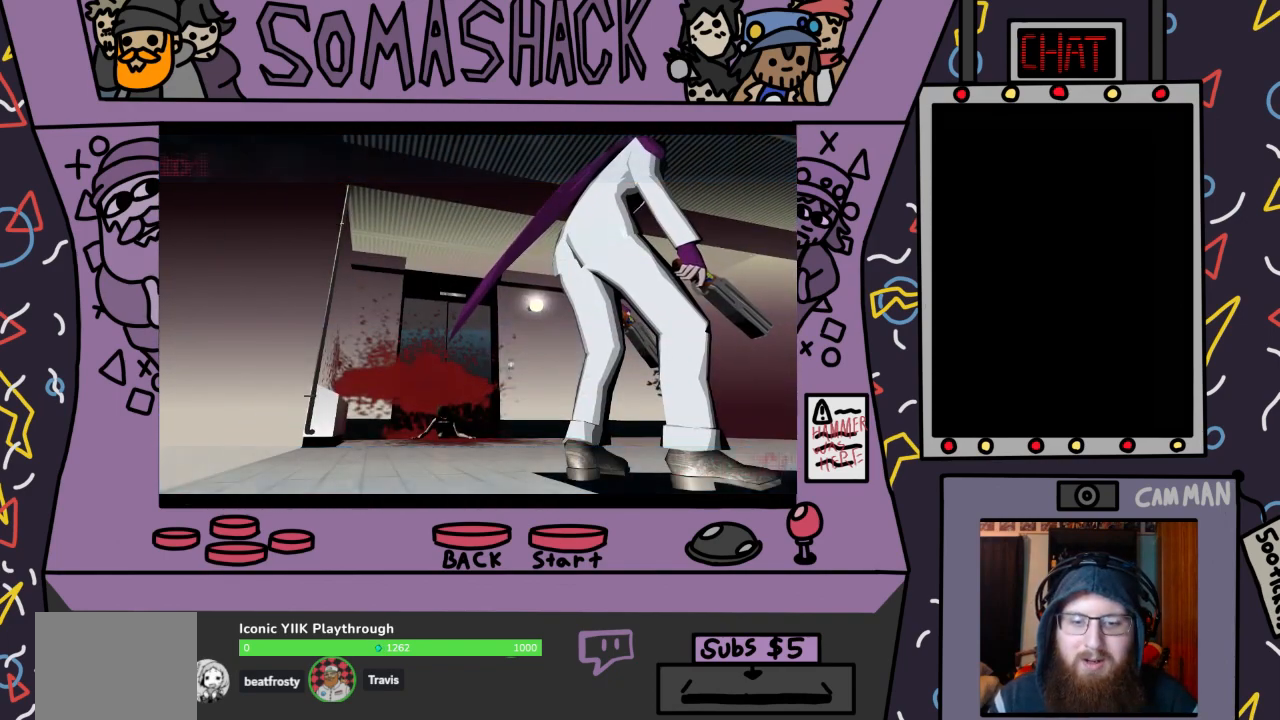
{"buttons": ["CROSS"], "left_stick": "center", "right_stick": "center", "events": [[167, "CROSS", "up"], [233, "CROSS", "down"]]}
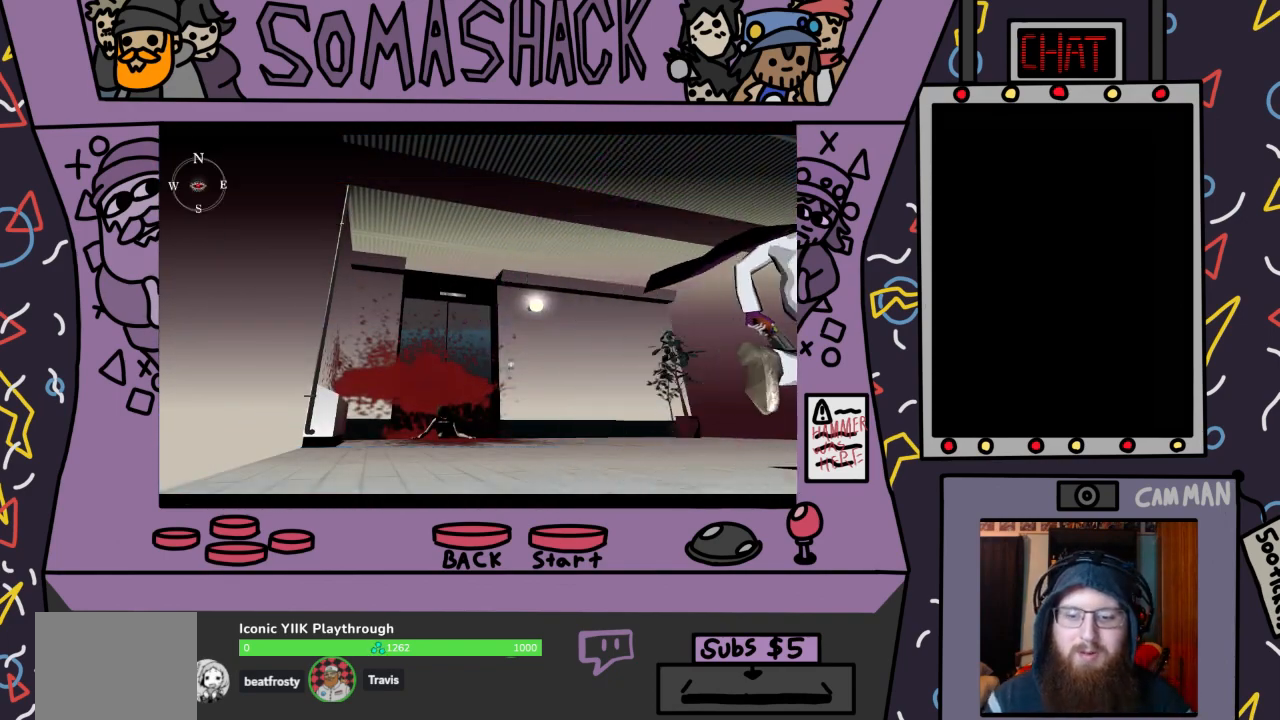
{"buttons": ["CROSS"], "left_stick": "center", "right_stick": "center", "events": []}
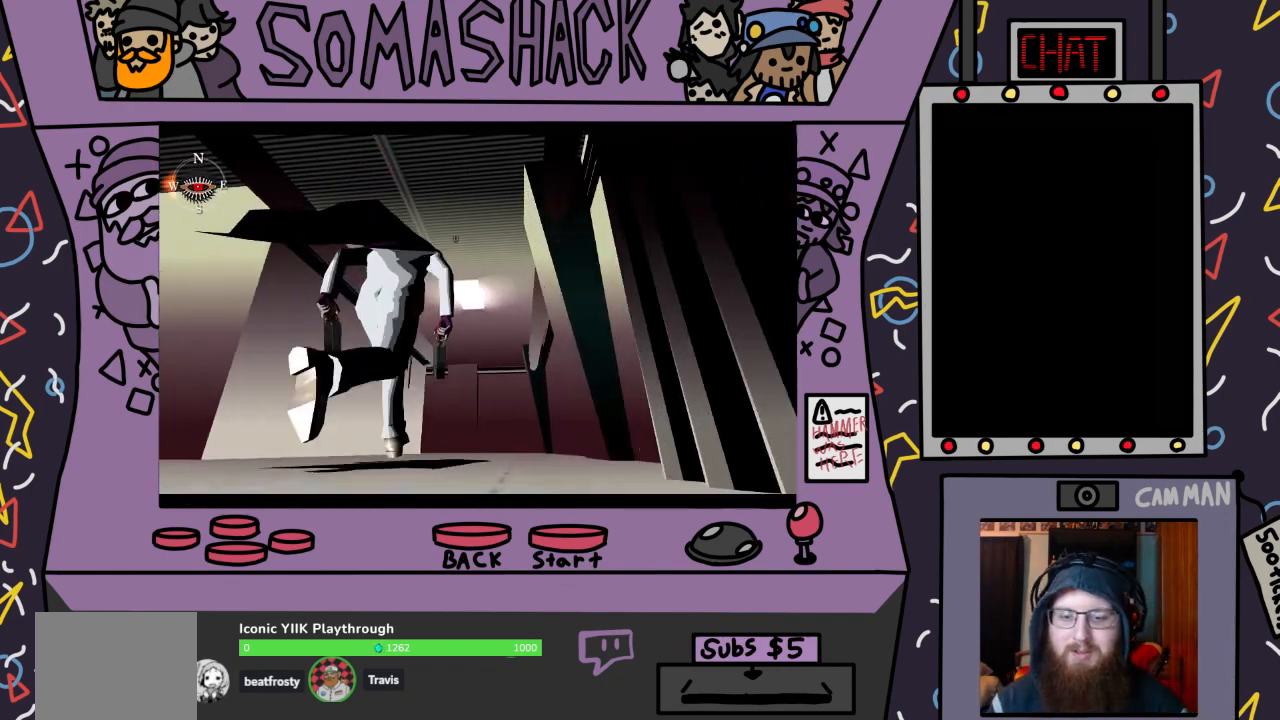
{"buttons": ["CROSS"], "left_stick": "center", "right_stick": "center", "events": []}
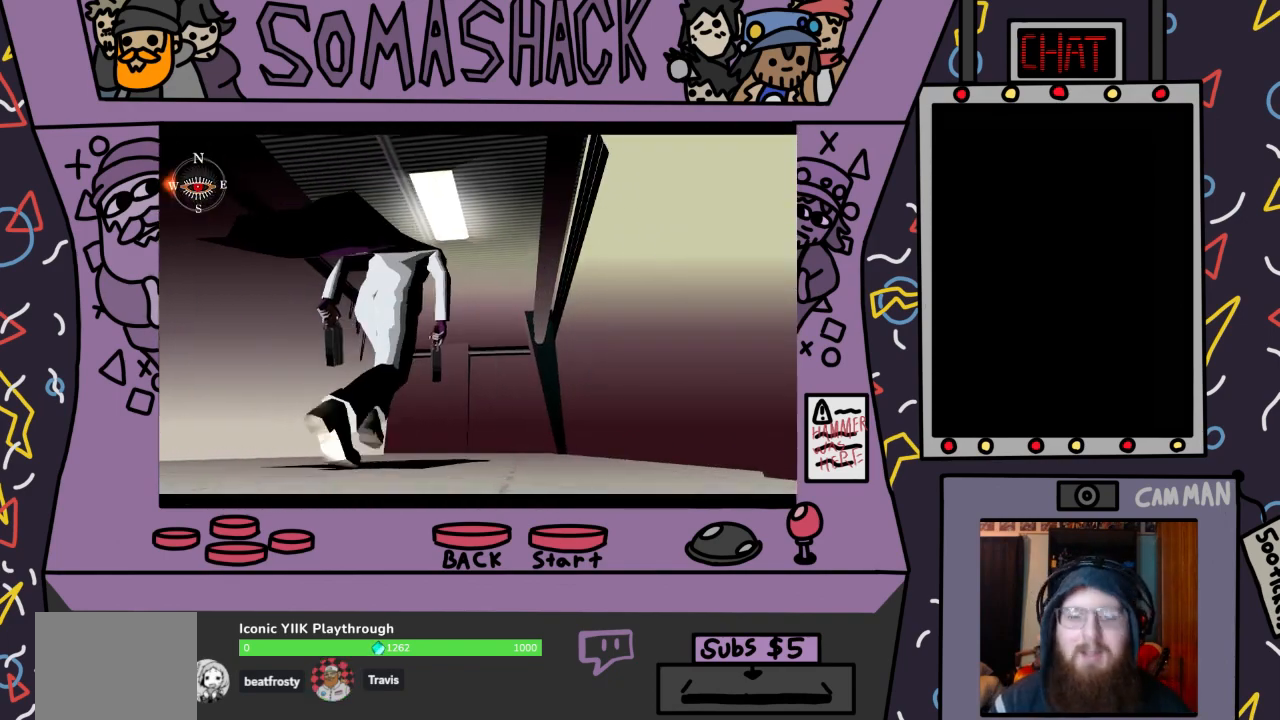
{"buttons": ["CROSS"], "left_stick": "center", "right_stick": "center", "events": []}
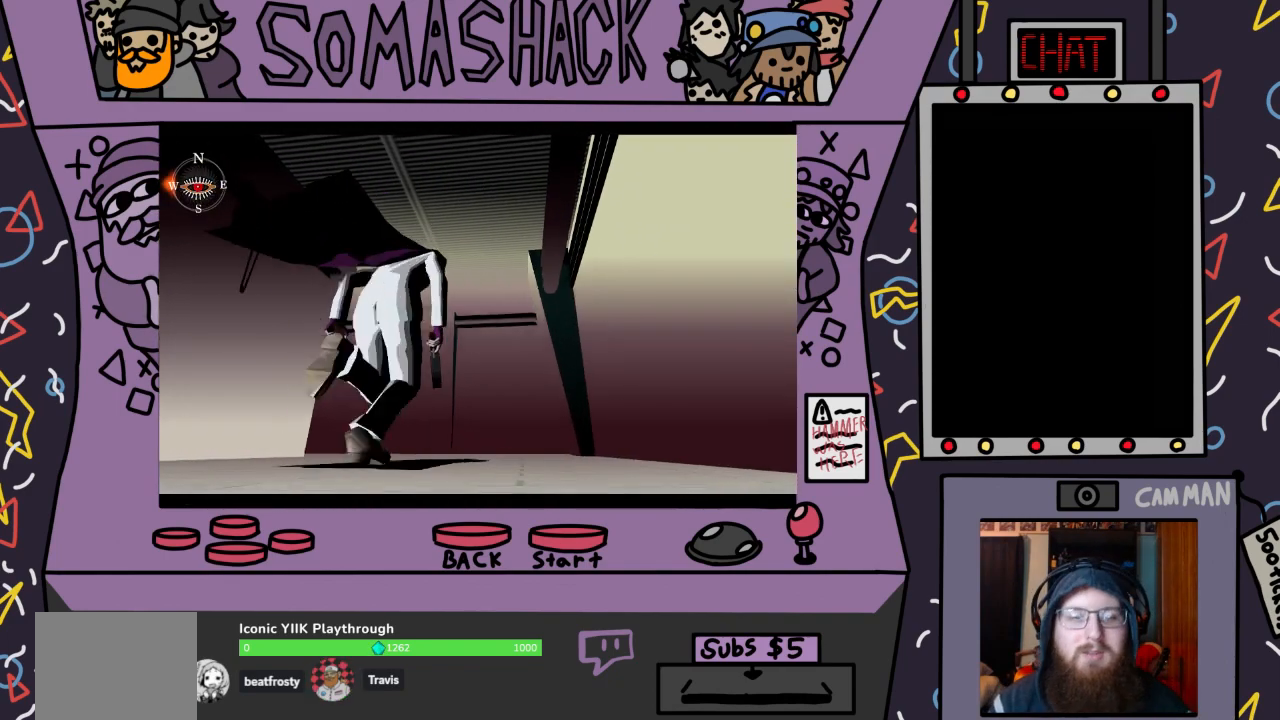
{"buttons": ["CROSS"], "left_stick": "left", "right_stick": "center", "events": [[100, "left_stick", "left"], [233, "left_stick", "center"], [500, "left_stick", "left"]]}
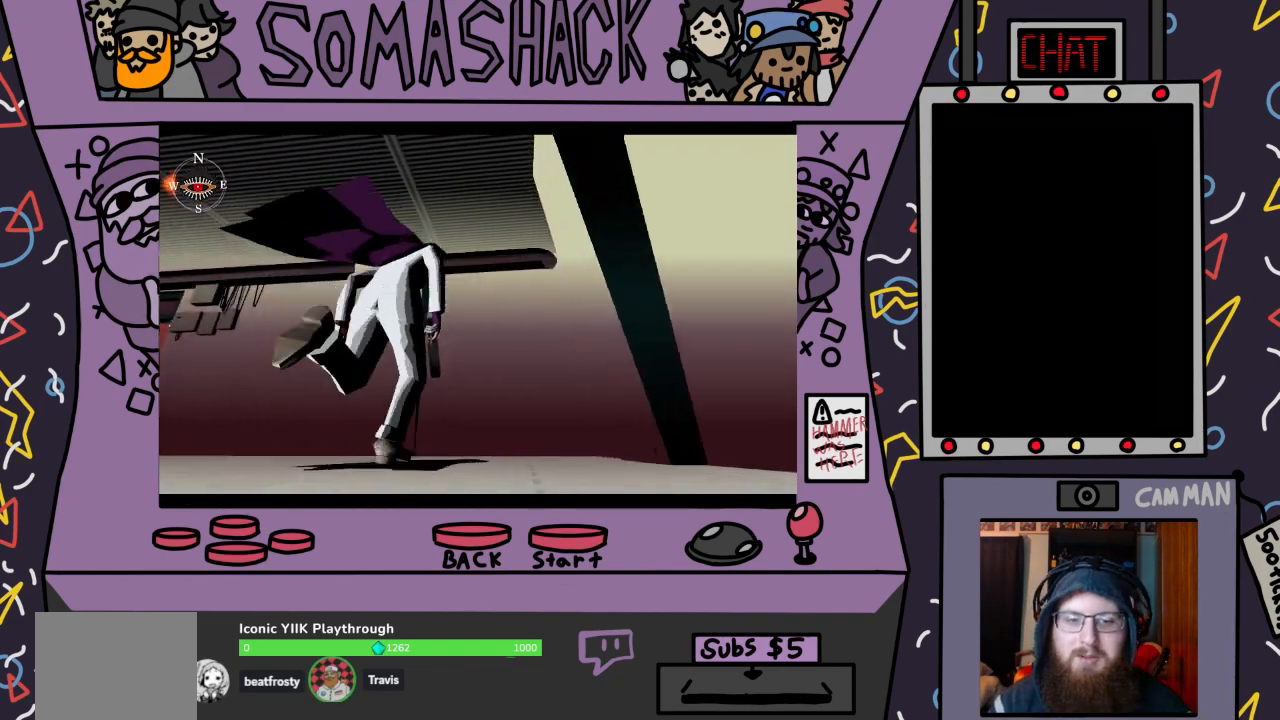
{"buttons": ["CROSS"], "left_stick": "center", "right_stick": "center", "events": [[233, "left_stick", "center"]]}
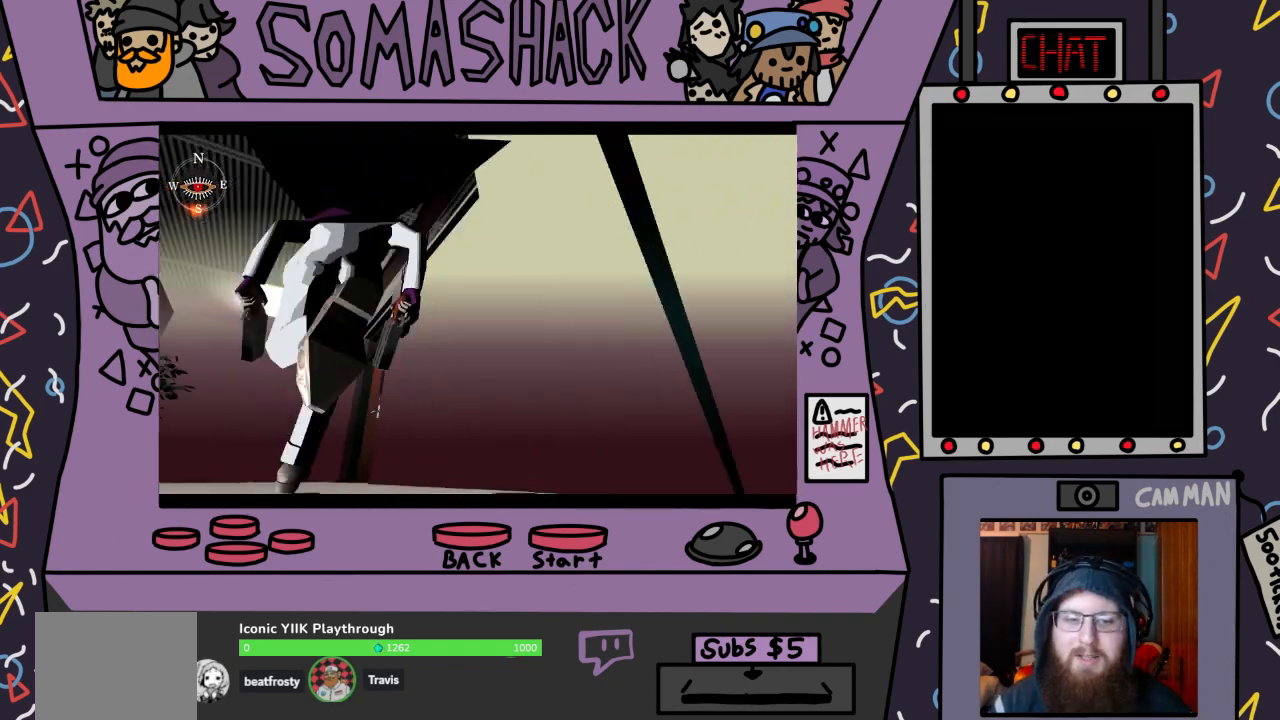
{"buttons": ["CROSS"], "left_stick": "center", "right_stick": "center", "events": []}
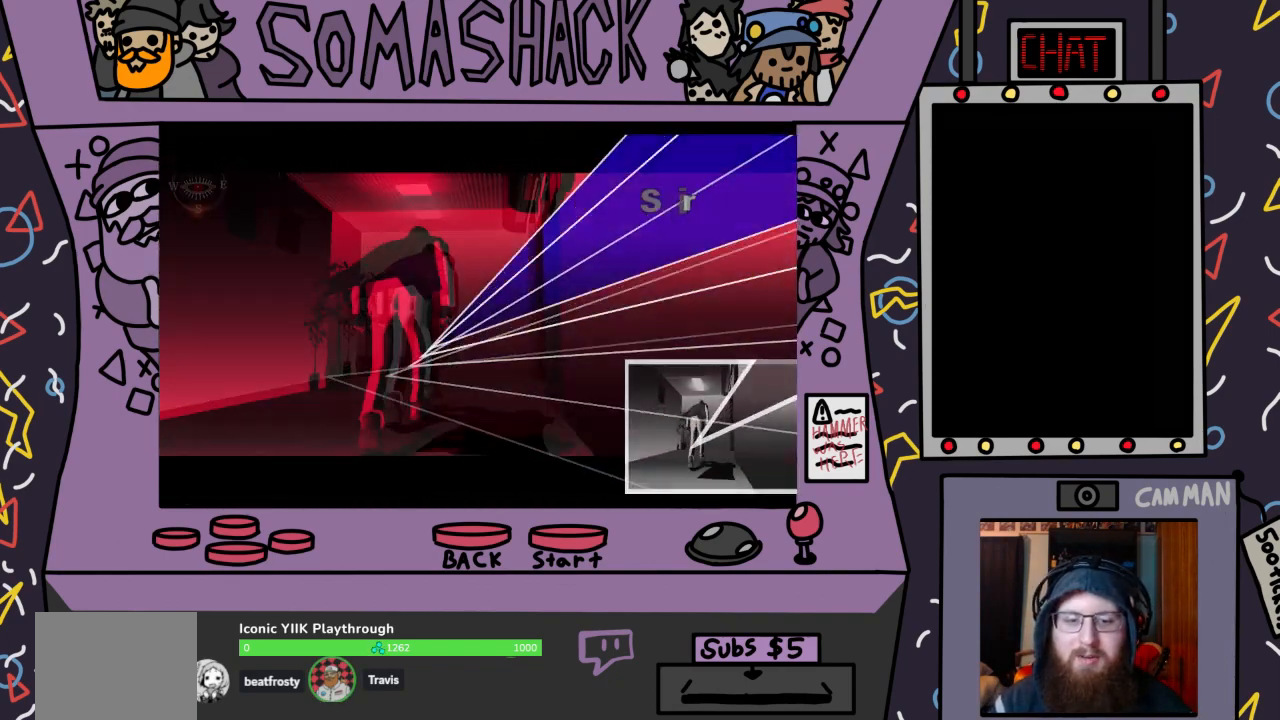
{"buttons": ["CROSS"], "left_stick": "up-right", "right_stick": "center", "events": [[100, "left_stick", "left"], [233, "left_stick", "up-left"], [367, "left_stick", "up-right"]]}
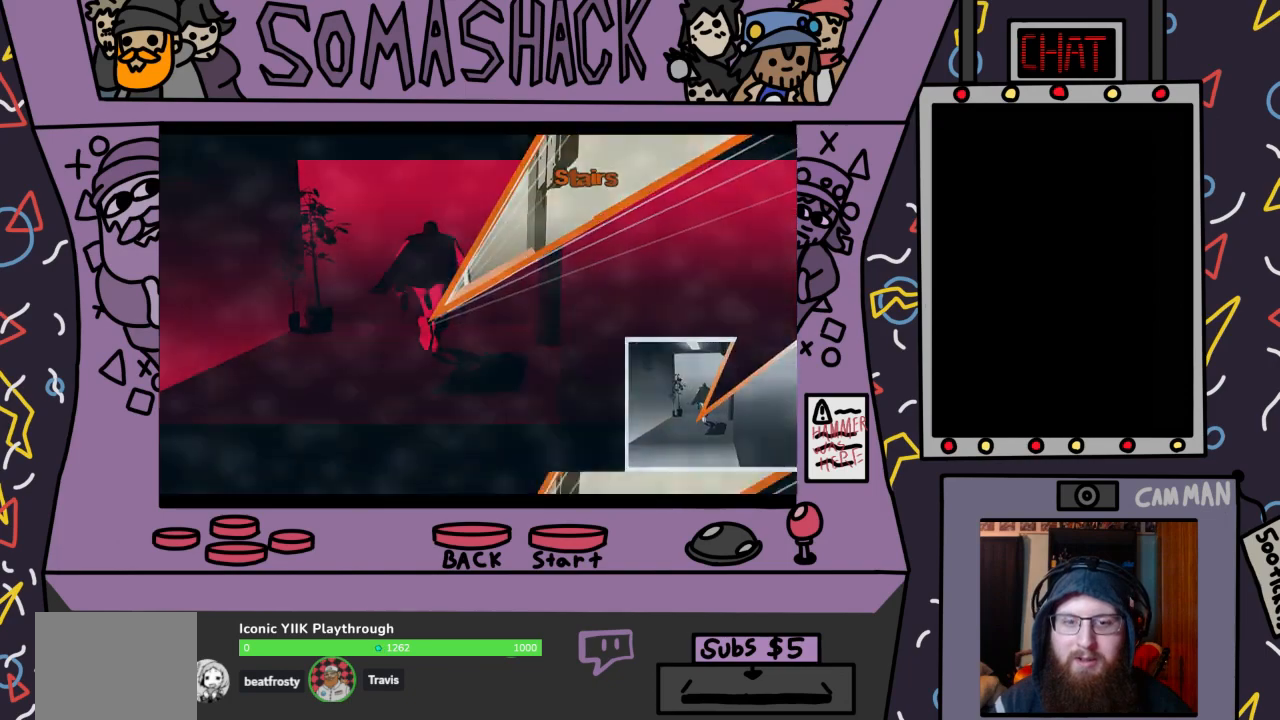
{"buttons": ["CROSS"], "left_stick": "center", "right_stick": "center", "events": [[300, "left_stick", "center"]]}
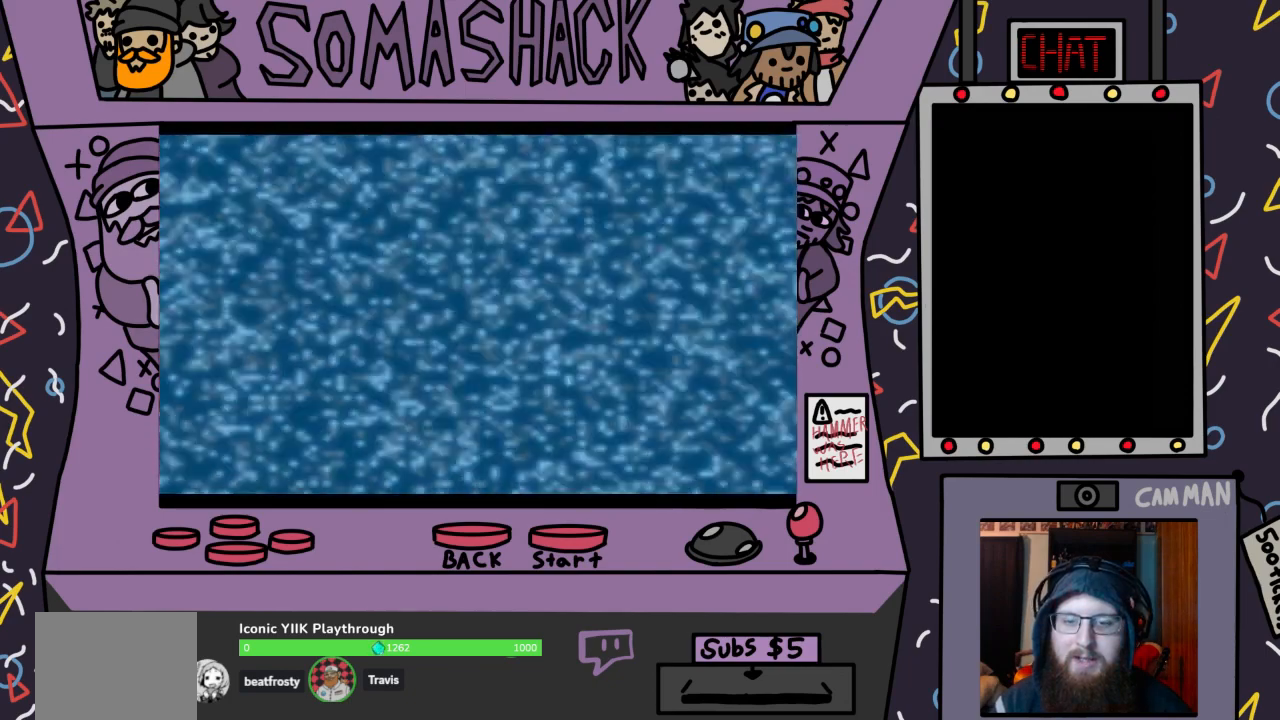
{"buttons": ["CROSS"], "left_stick": "center", "right_stick": "center", "events": []}
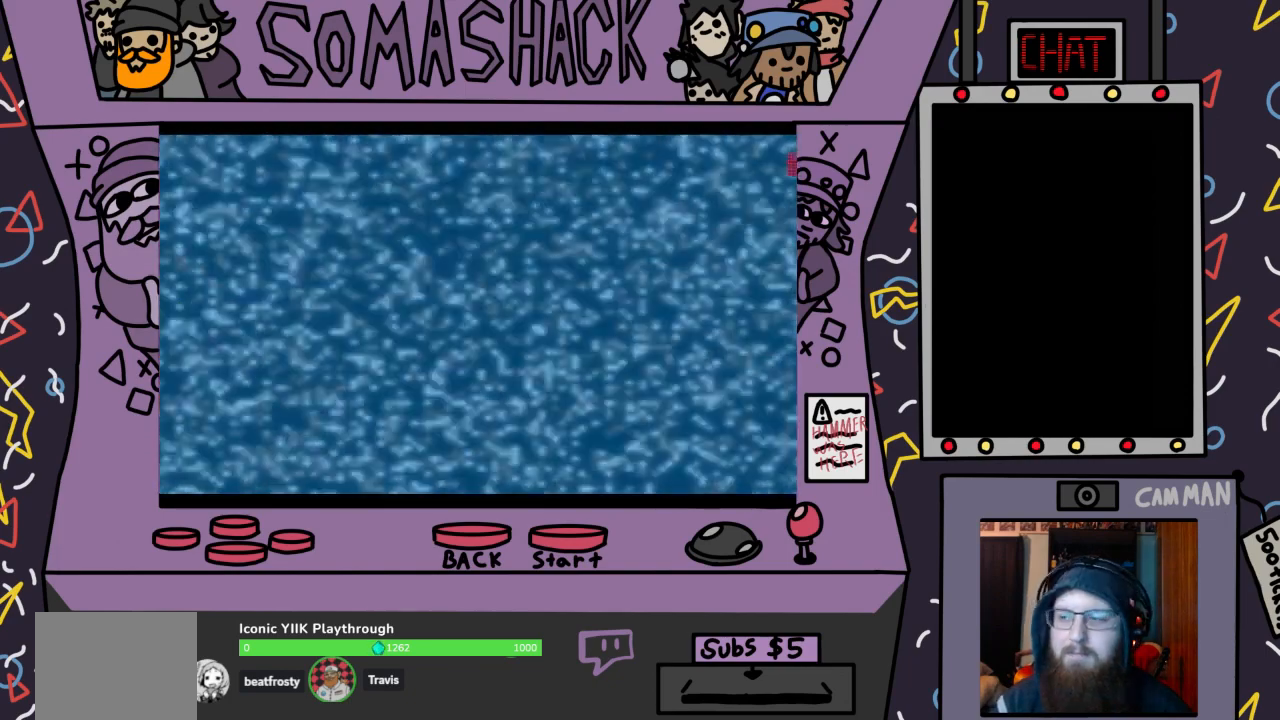
{"buttons": ["CROSS"], "left_stick": "center", "right_stick": "center", "events": []}
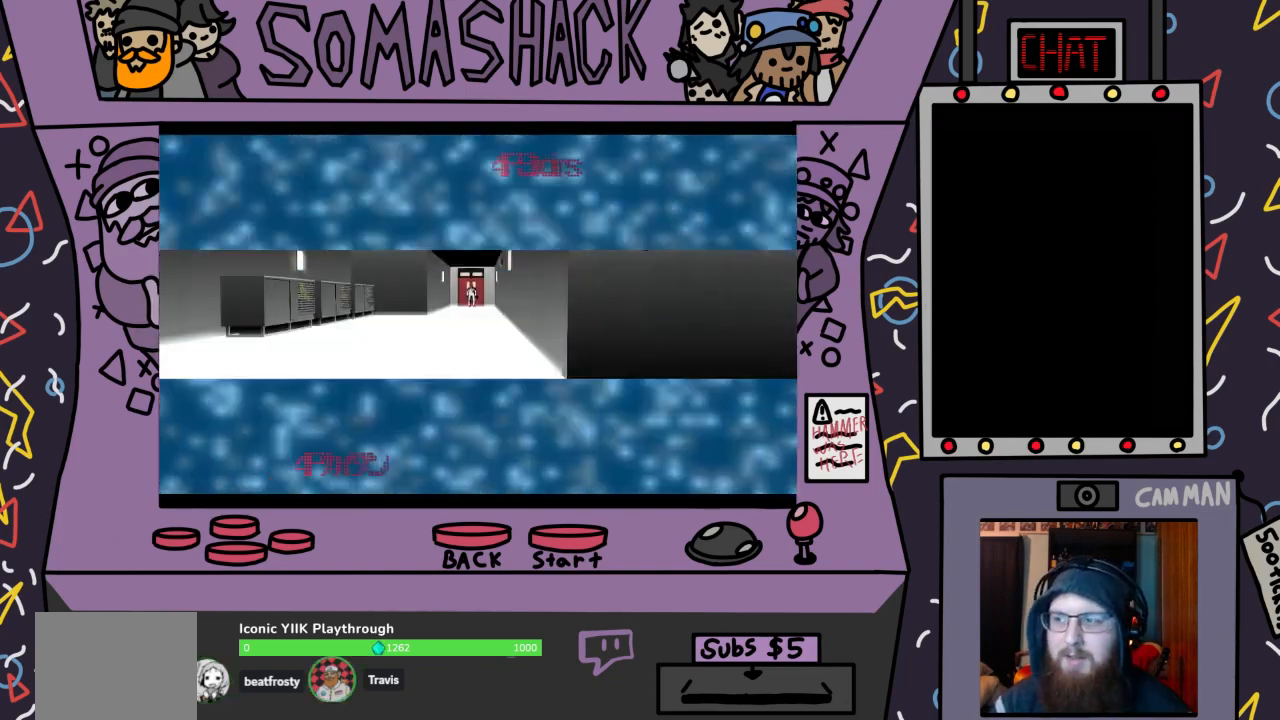
{"buttons": [], "left_stick": "center", "right_stick": "center", "events": [[367, "CROSS", "up"]]}
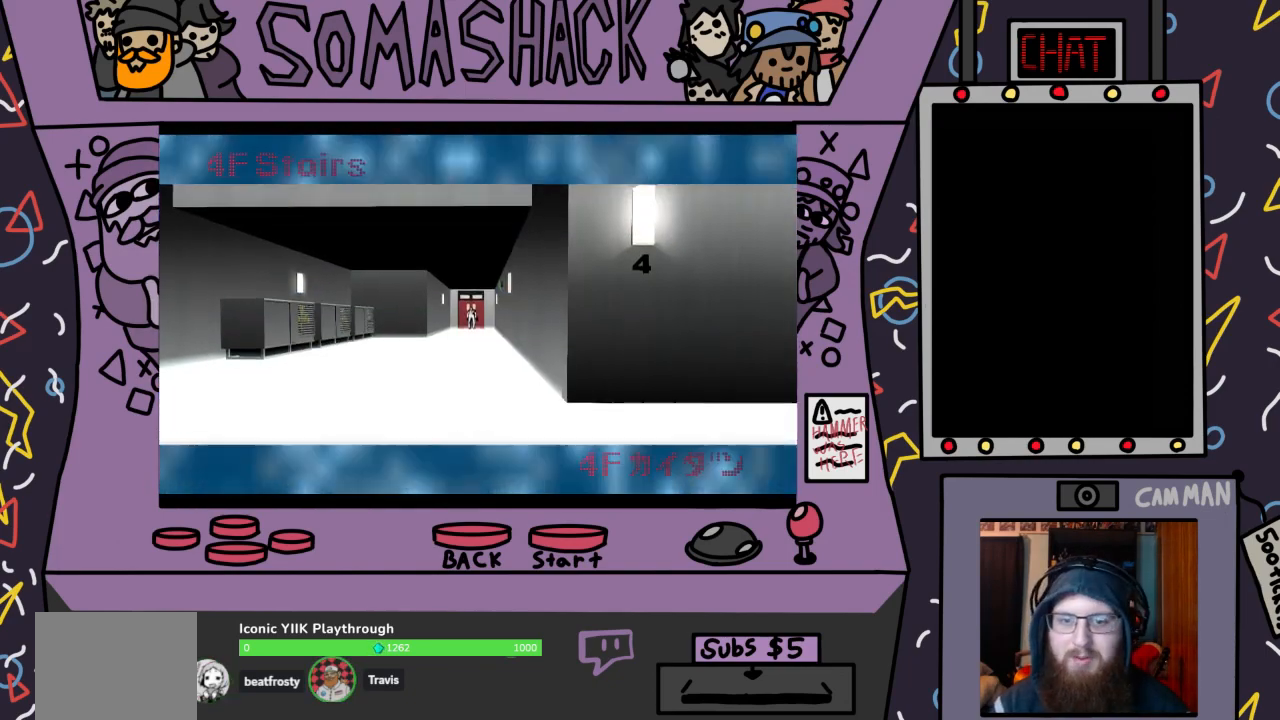
{"buttons": ["CROSS"], "left_stick": "center", "right_stick": "center", "events": [[67, "CROSS", "down"]]}
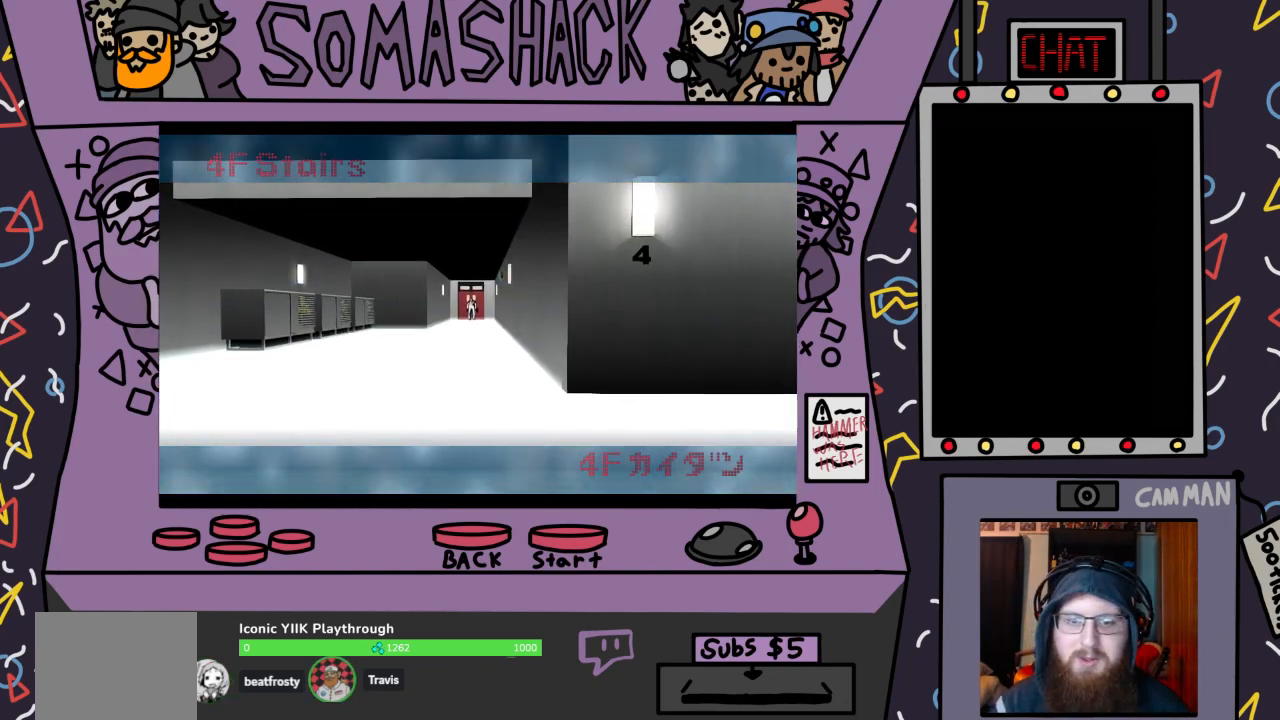
{"buttons": [], "left_stick": "center", "right_stick": "center", "events": [[33, "CROSS", "up"], [133, "CROSS", "down"], [500, "CROSS", "up"]]}
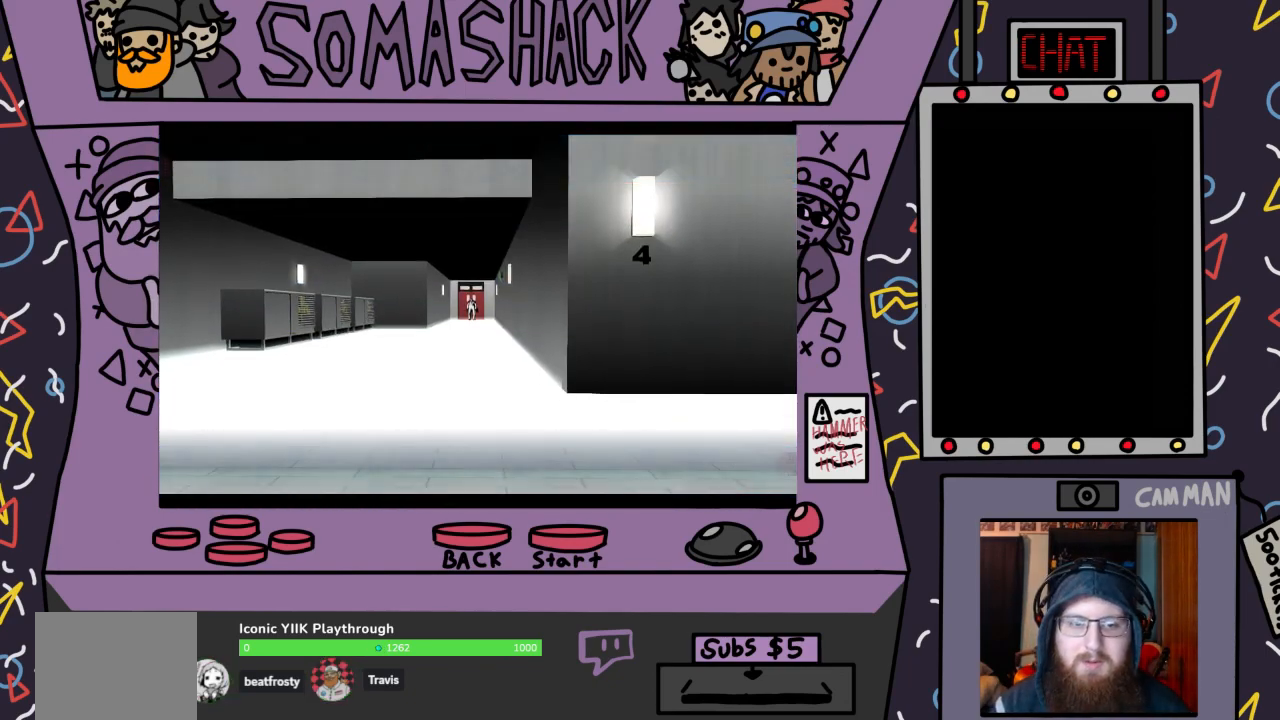
{"buttons": ["CROSS"], "left_stick": "center", "right_stick": "center", "events": [[100, "CROSS", "down"]]}
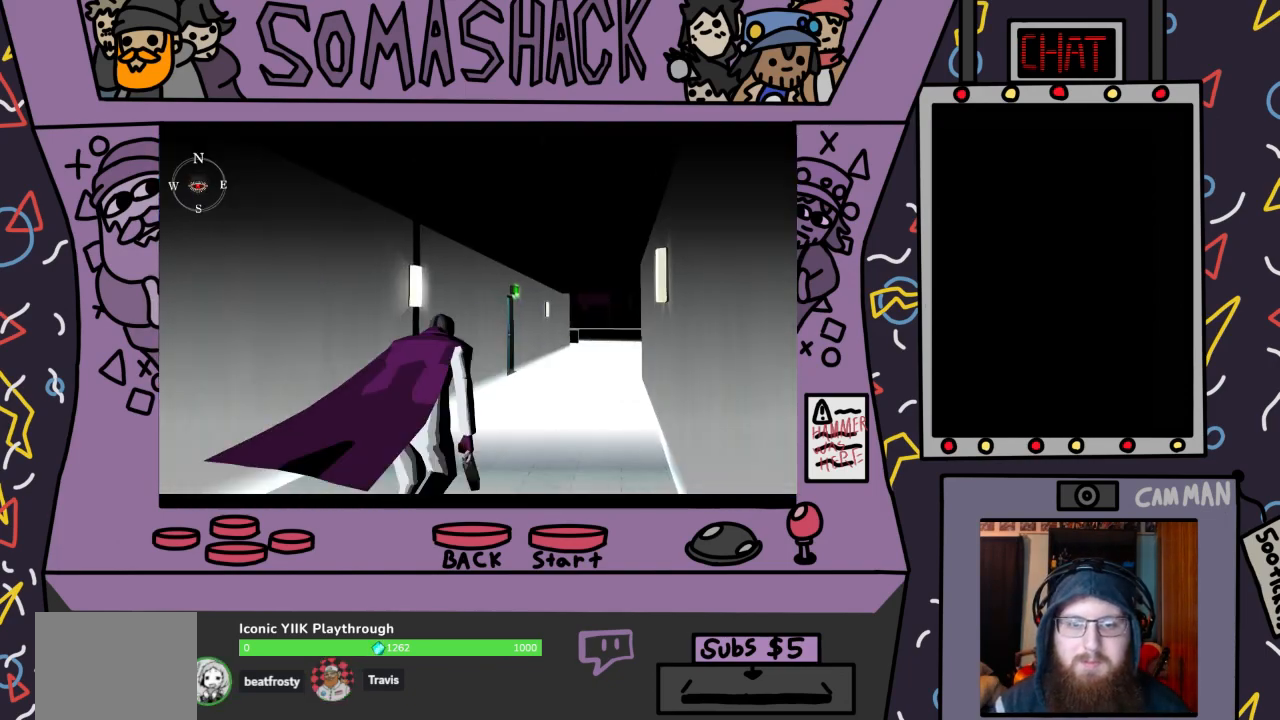
{"buttons": ["CROSS"], "left_stick": "center", "right_stick": "center", "events": []}
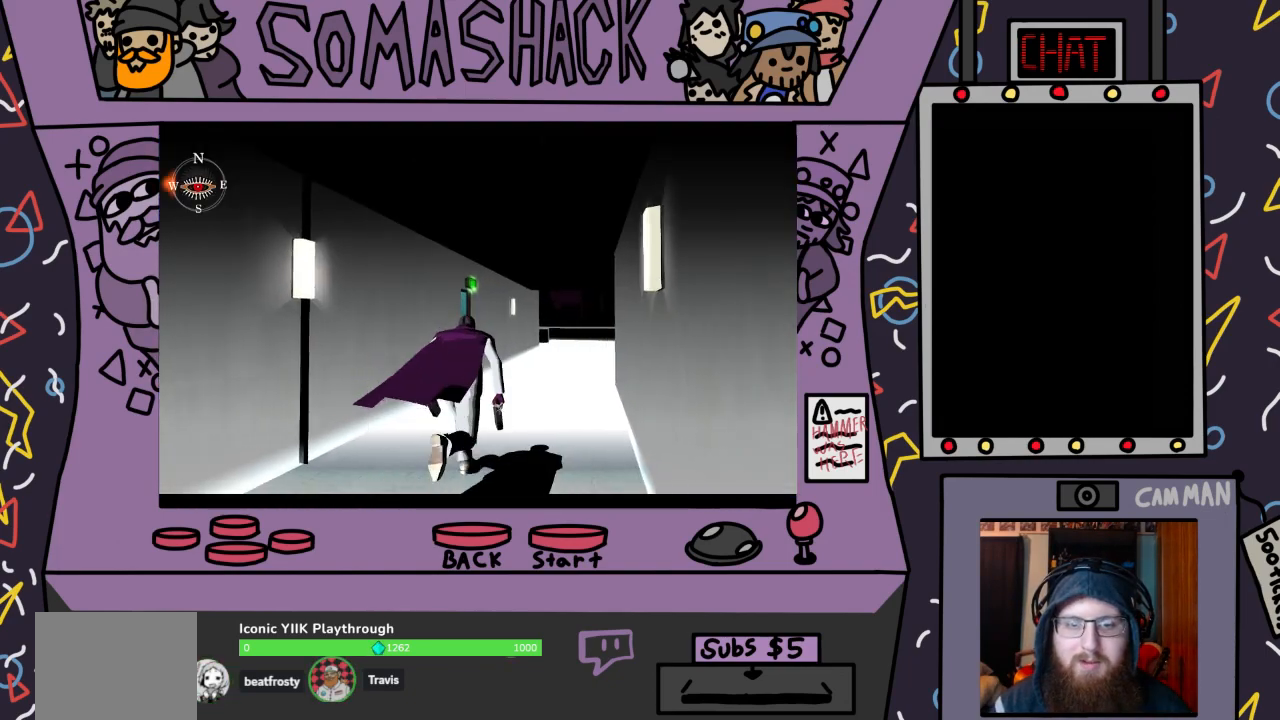
{"buttons": ["CROSS"], "left_stick": "up-left", "right_stick": "center", "events": [[467, "left_stick", "up-left"]]}
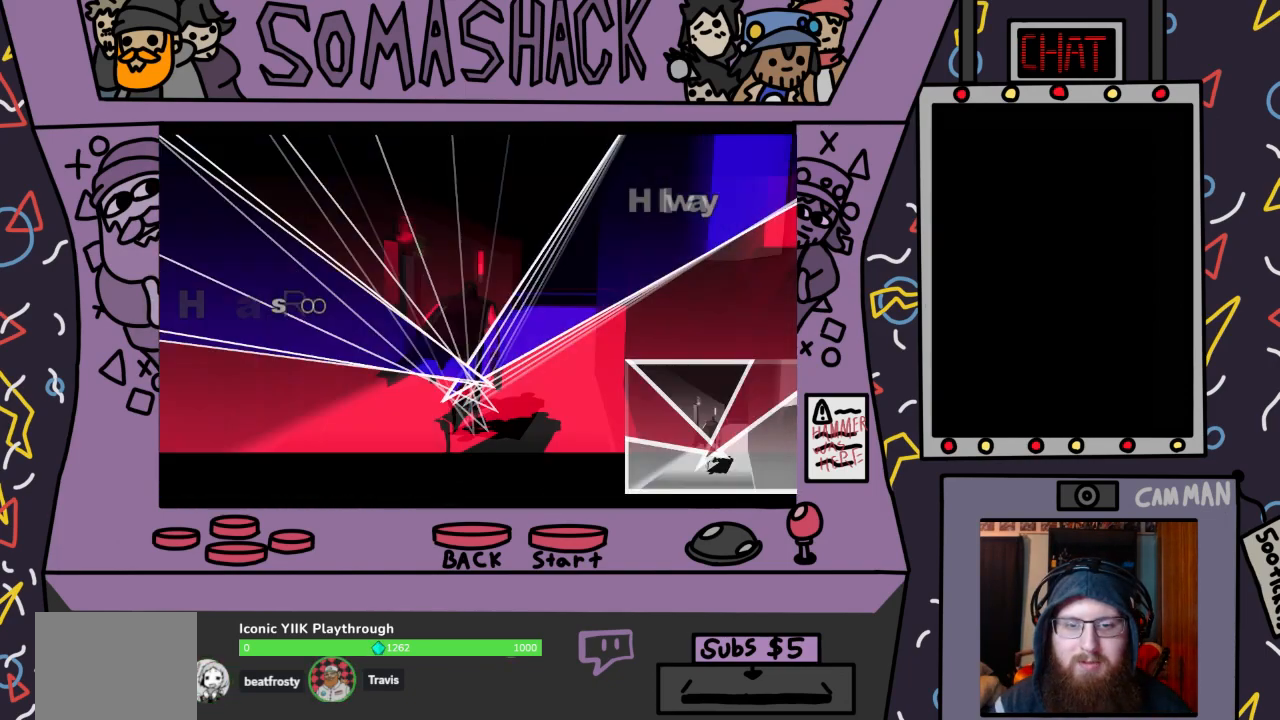
{"buttons": [], "left_stick": "center", "right_stick": "center", "events": [[200, "CROSS", "up"], [333, "CROSS", "down"], [467, "CROSS", "up"], [467, "left_stick", "center"]]}
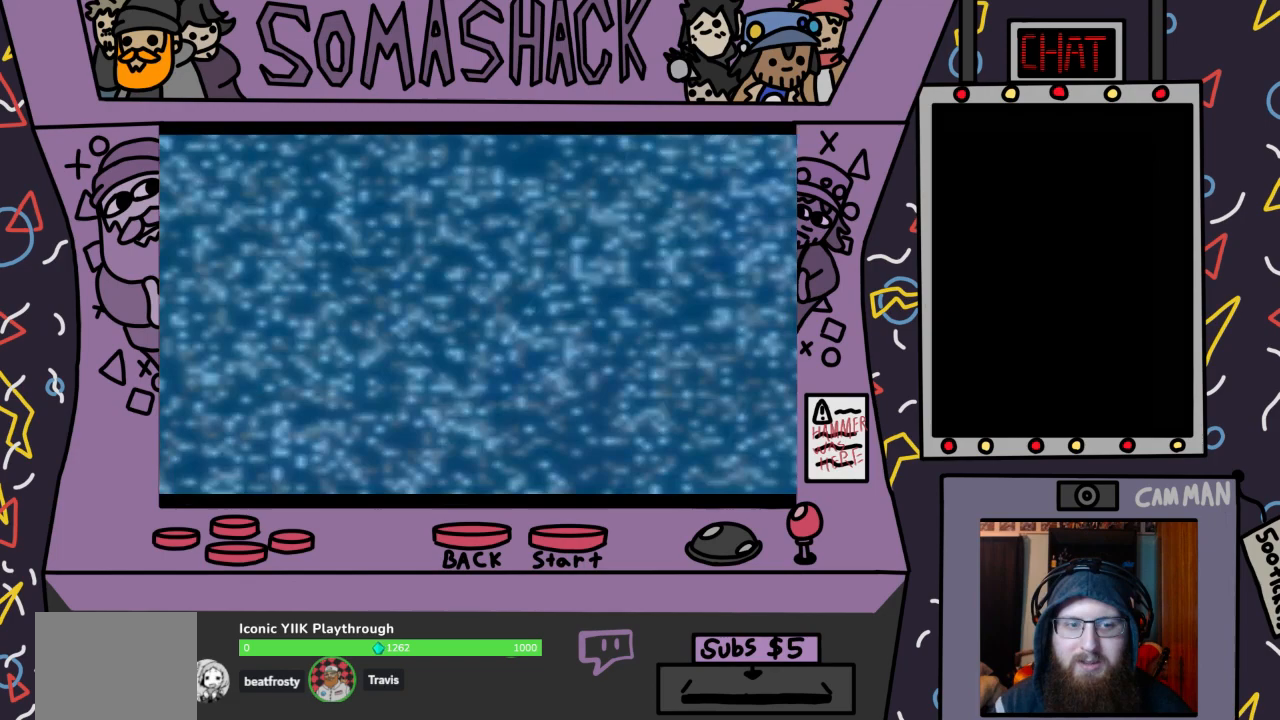
{"buttons": [], "left_stick": "center", "right_stick": "center", "events": []}
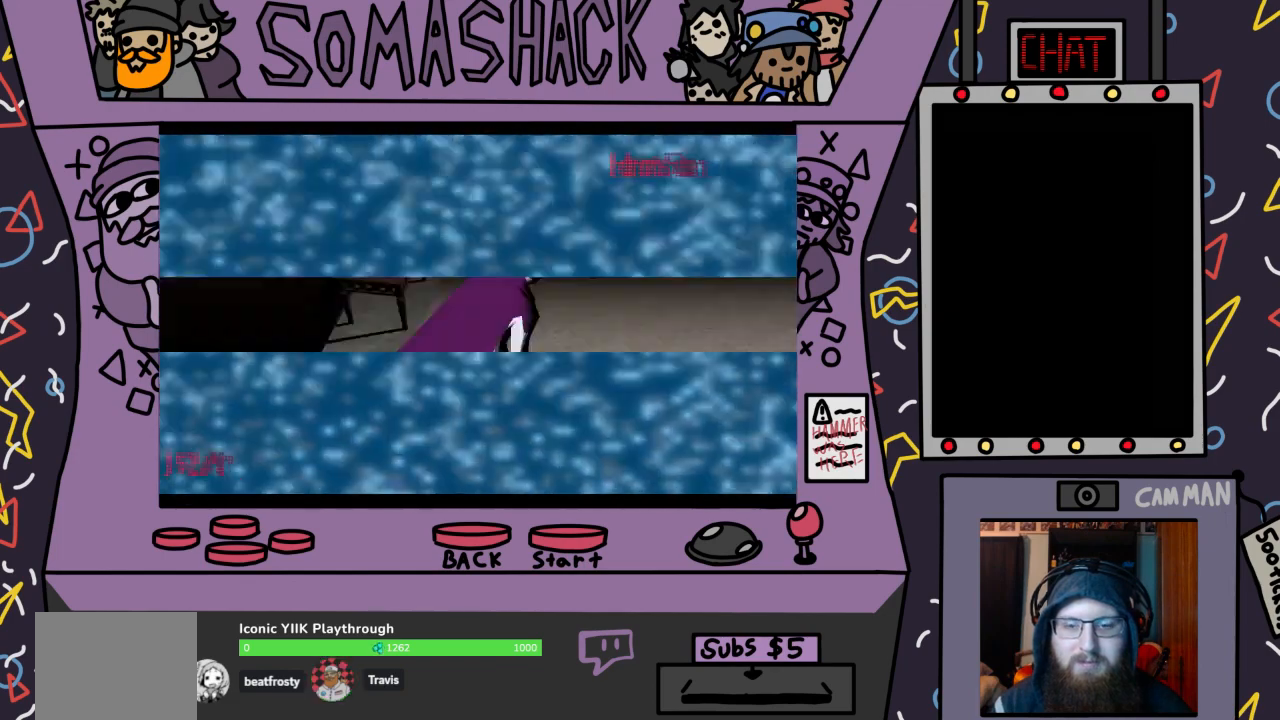
{"buttons": [], "left_stick": "center", "right_stick": "center", "events": []}
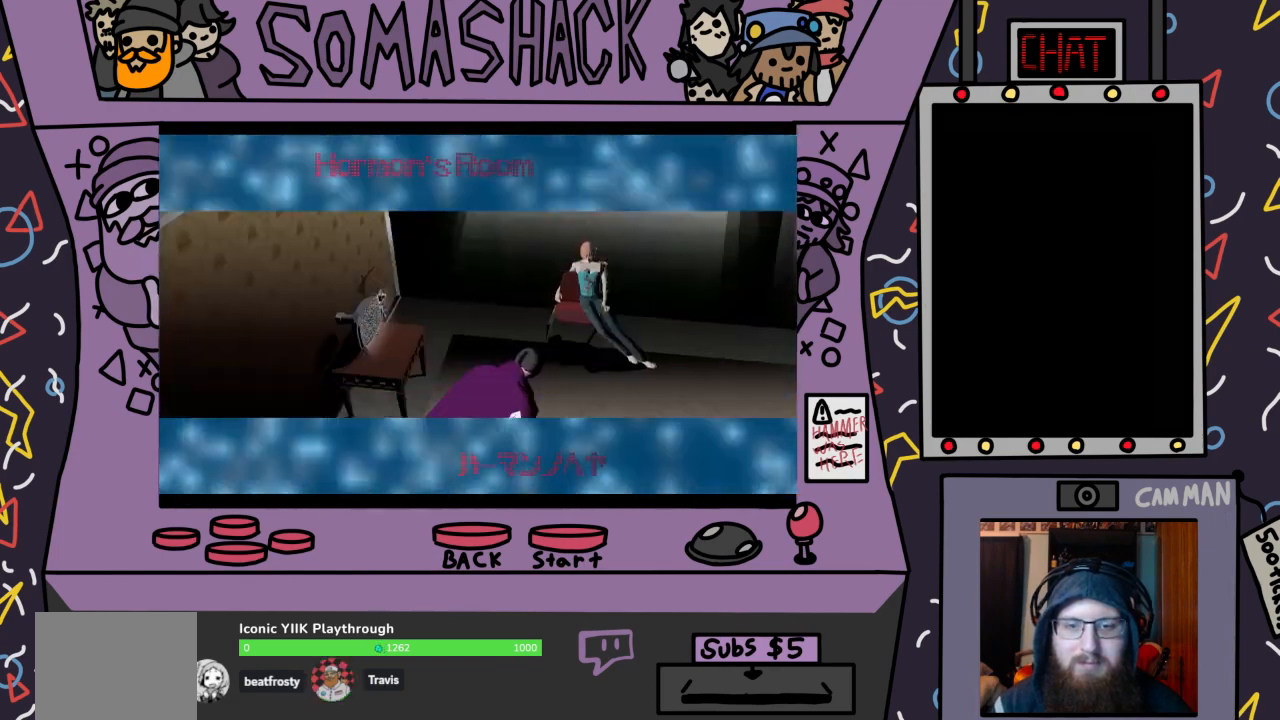
{"buttons": [], "left_stick": "center", "right_stick": "center", "events": [[300, "left_stick", "up-left"], [500, "left_stick", "center"]]}
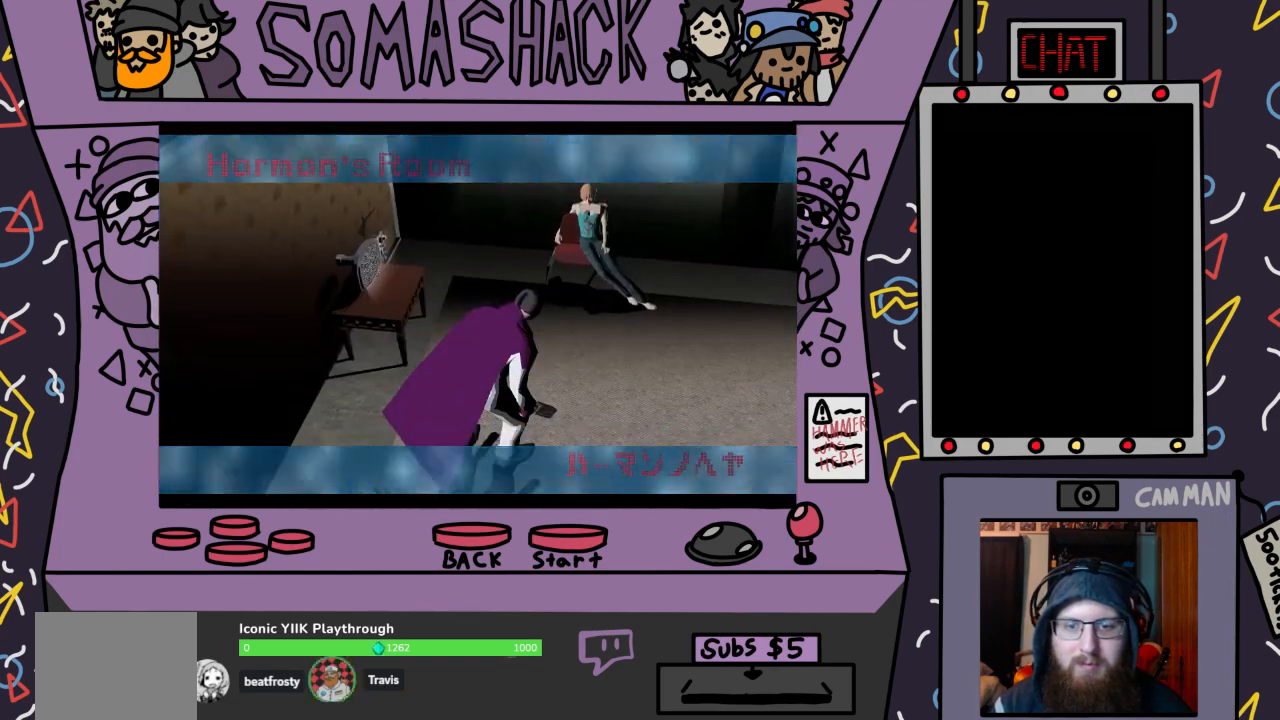
{"buttons": [], "left_stick": "center", "right_stick": "center", "events": []}
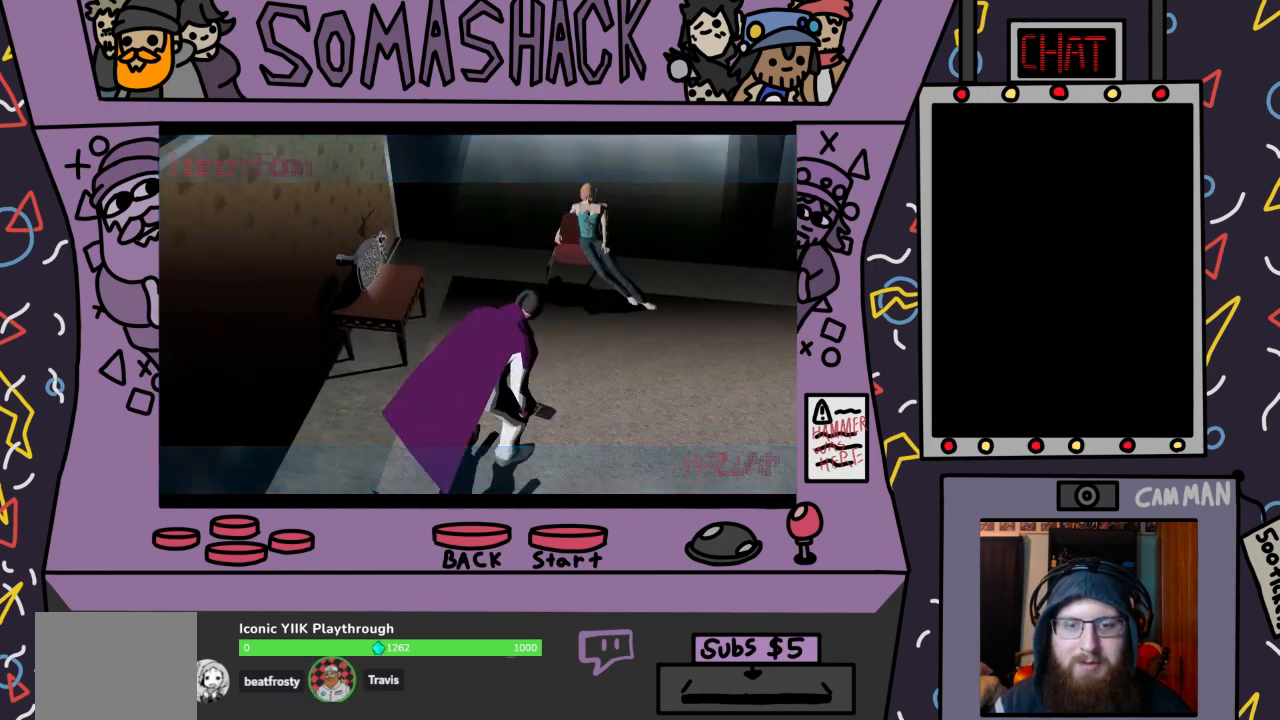
{"buttons": [], "left_stick": "up-left", "right_stick": "center", "events": [[67, "left_stick", "up-left"], [267, "CROSS", "down"], [367, "CROSS", "up"]]}
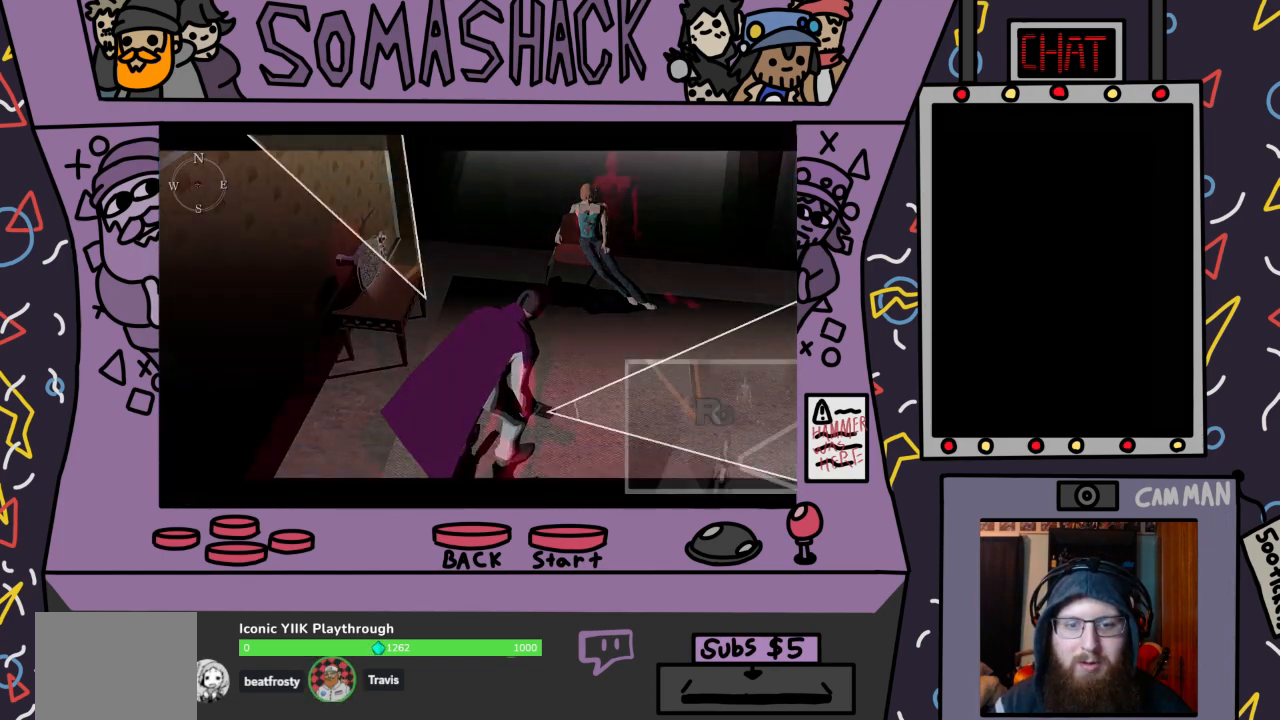
{"buttons": [], "left_stick": "up-left", "right_stick": "center", "events": [[100, "CROSS", "down"], [500, "CROSS", "up"]]}
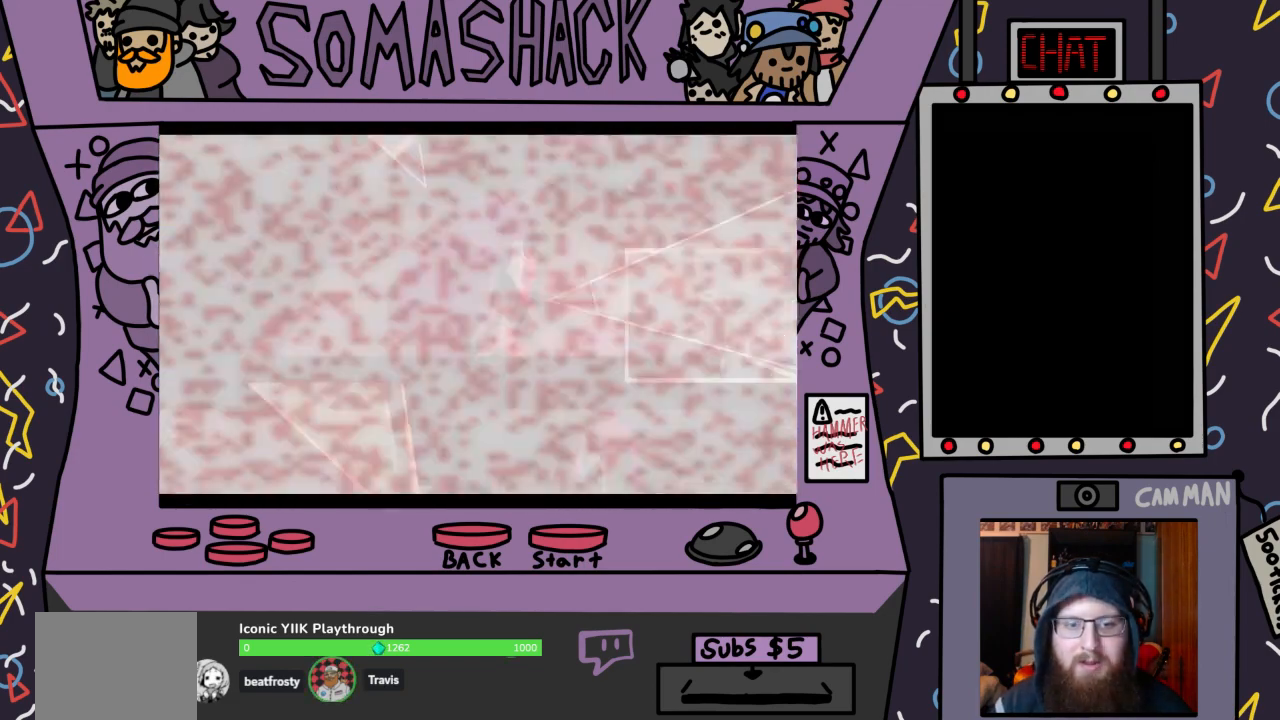
{"buttons": [], "left_stick": "center", "right_stick": "center", "events": [[133, "left_stick", "center"]]}